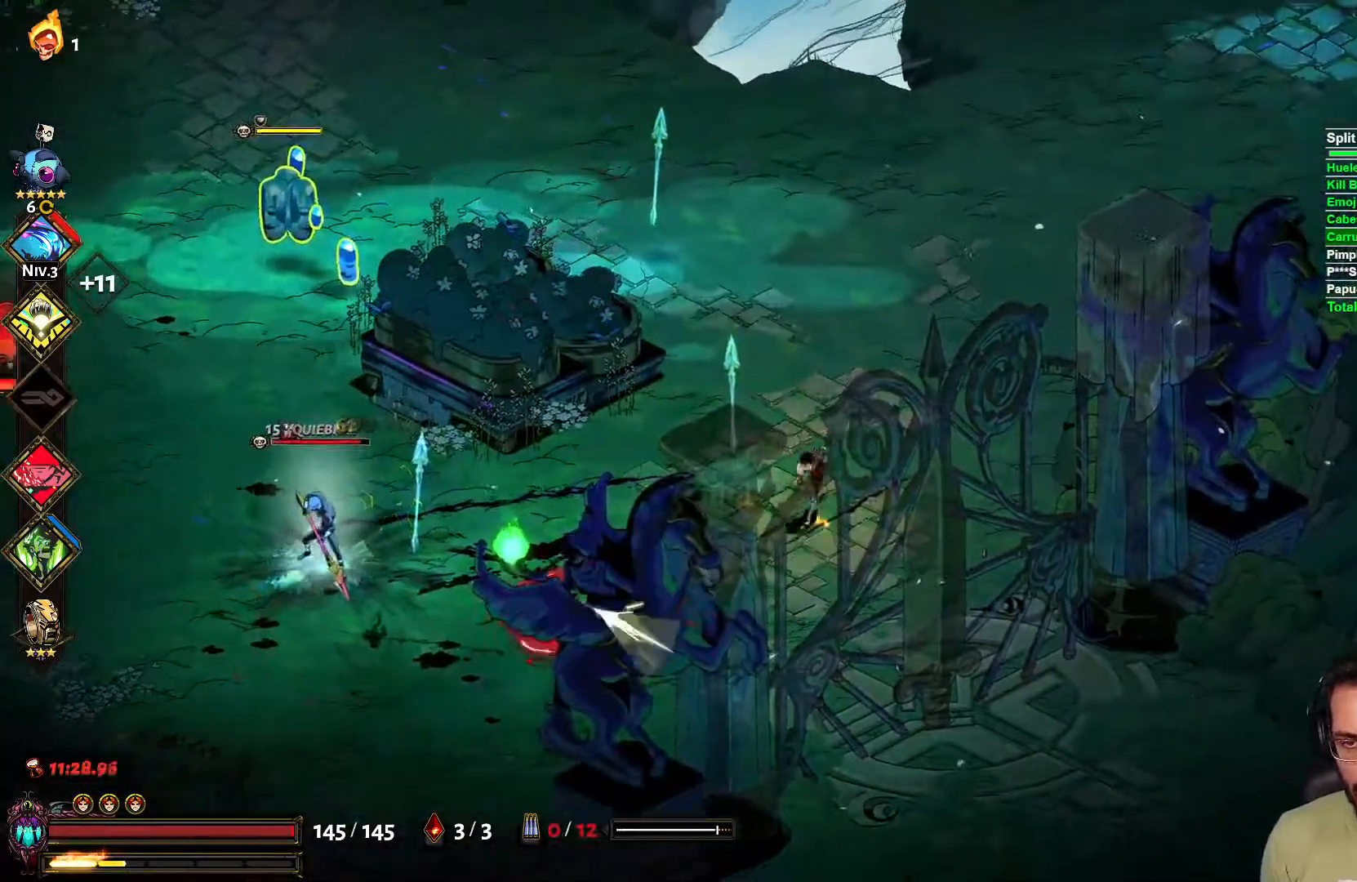
Gameplay with a controller (Xbox layout); each line is a JSON object with the inputs held at the frame after it. "events" lists button and stick changes between this image and that frame as [ms after this image, input, new state], when the widget could be followed in between.
{"buttons": [], "left_stick": "left", "right_stick": "center", "events": [[33, "left_stick", "left"], [83, "X", "down"], [200, "L2", "down"], [217, "X", "up"], [317, "L2", "up"]]}
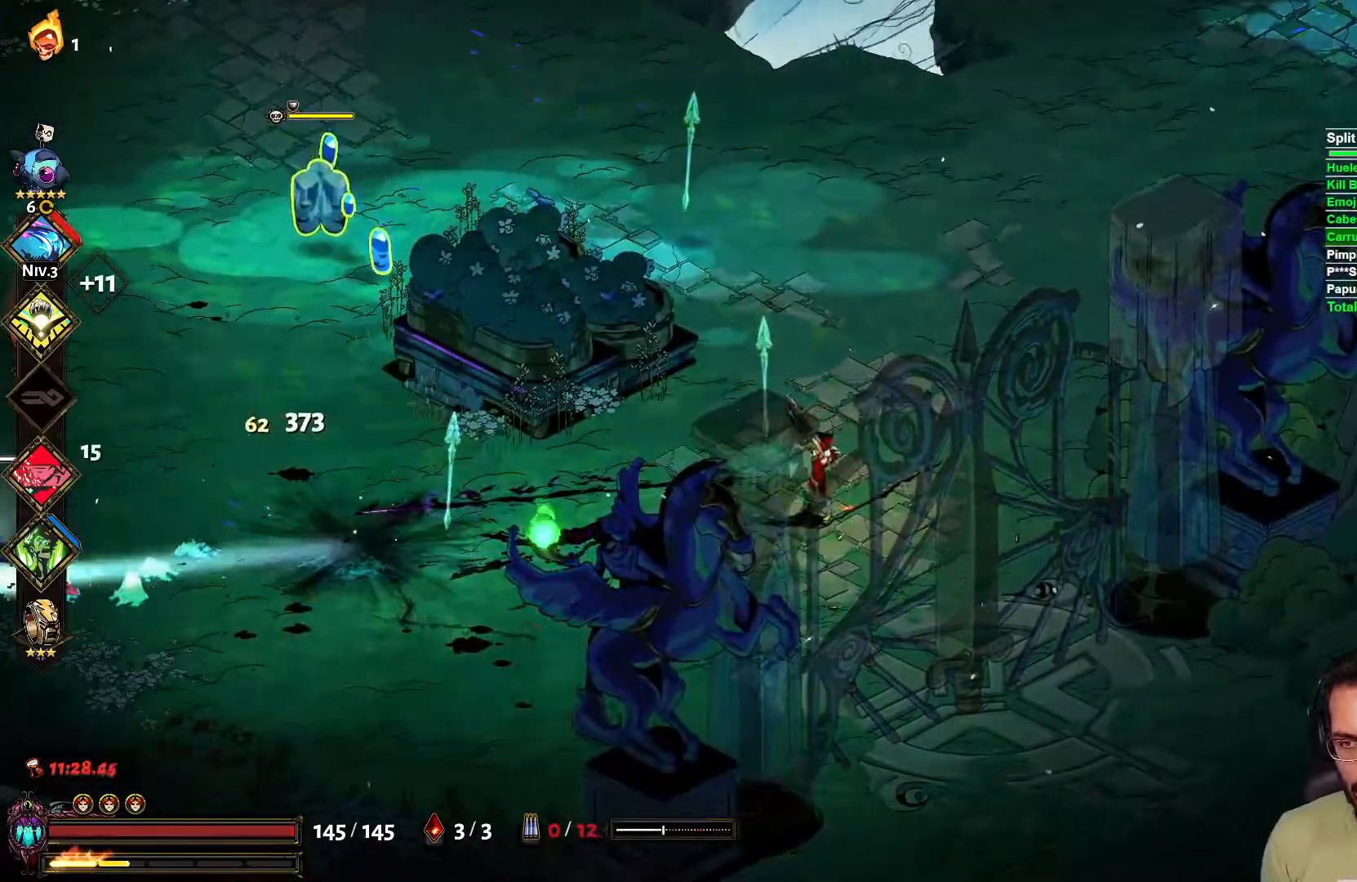
{"buttons": ["X"], "left_stick": "left", "right_stick": "center", "events": [[267, "R2", "down"], [267, "X", "down"], [333, "X", "up"], [350, "R2", "up"], [500, "X", "down"]]}
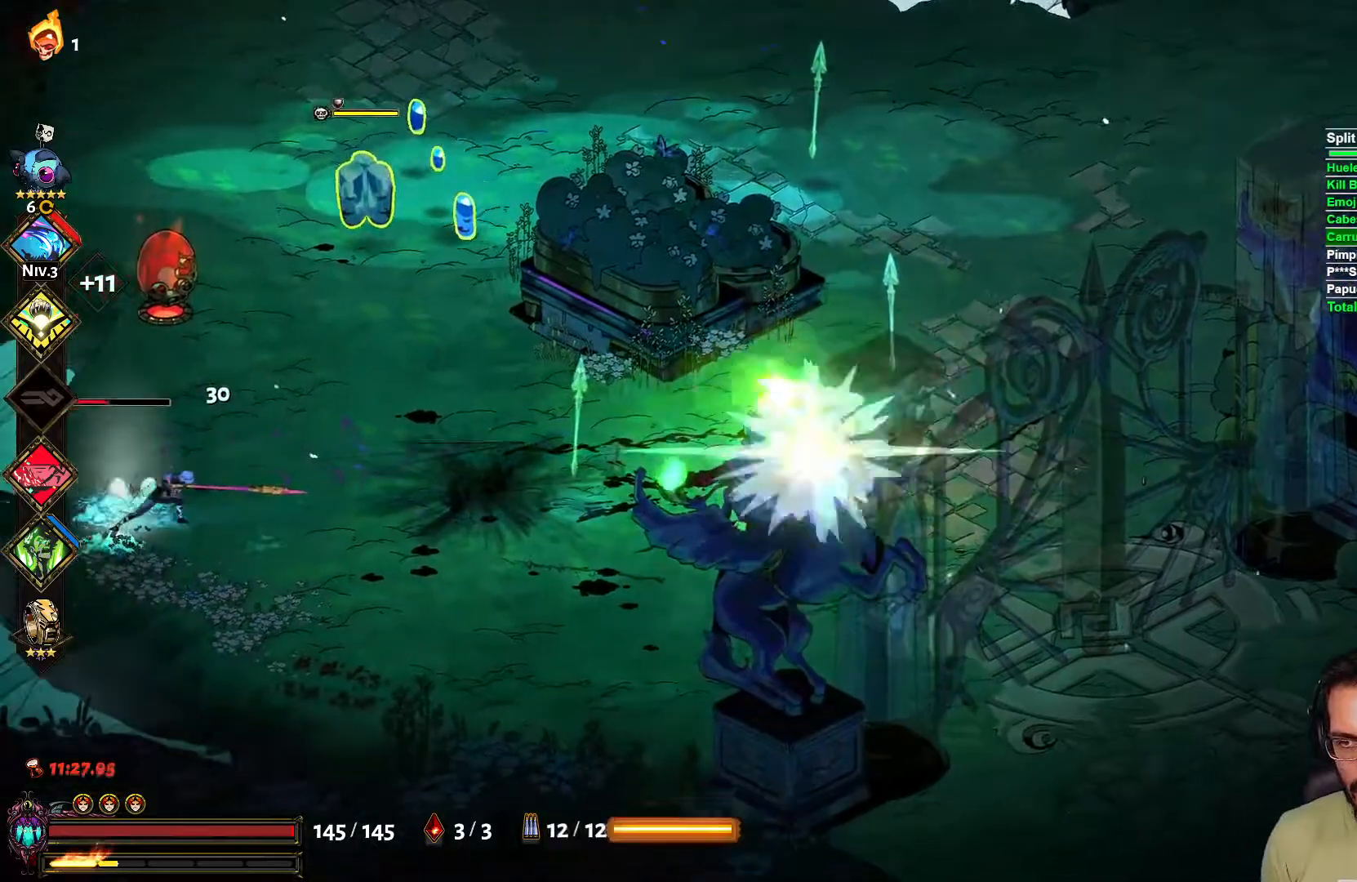
{"buttons": [], "left_stick": "right", "right_stick": "center", "events": [[117, "L2", "down"], [117, "X", "up"], [217, "L2", "up"], [233, "left_stick", "right"]]}
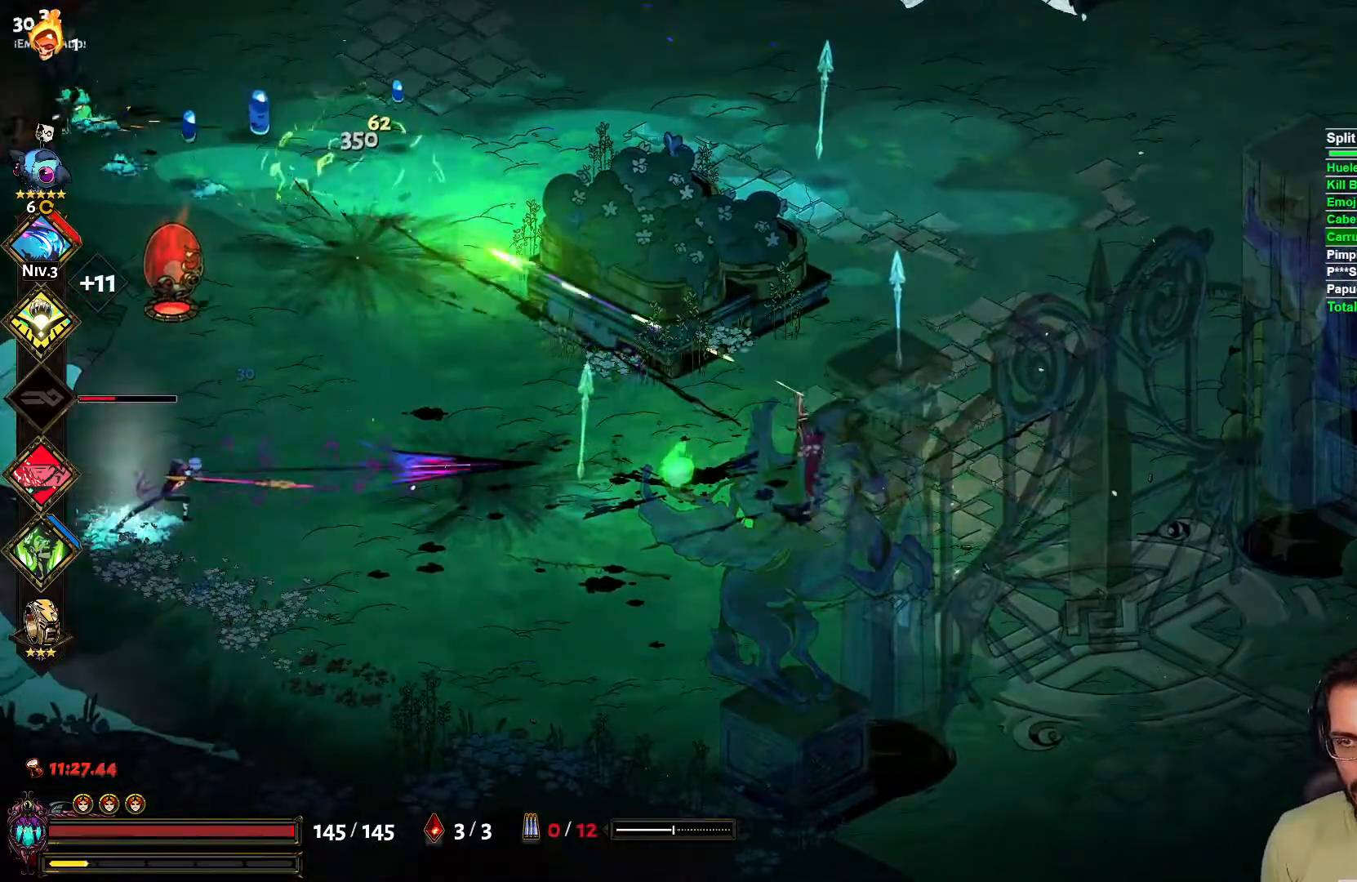
{"buttons": ["X"], "left_stick": "left", "right_stick": "center", "events": [[150, "left_stick", "down"], [200, "left_stick", "left"], [400, "X", "down"]]}
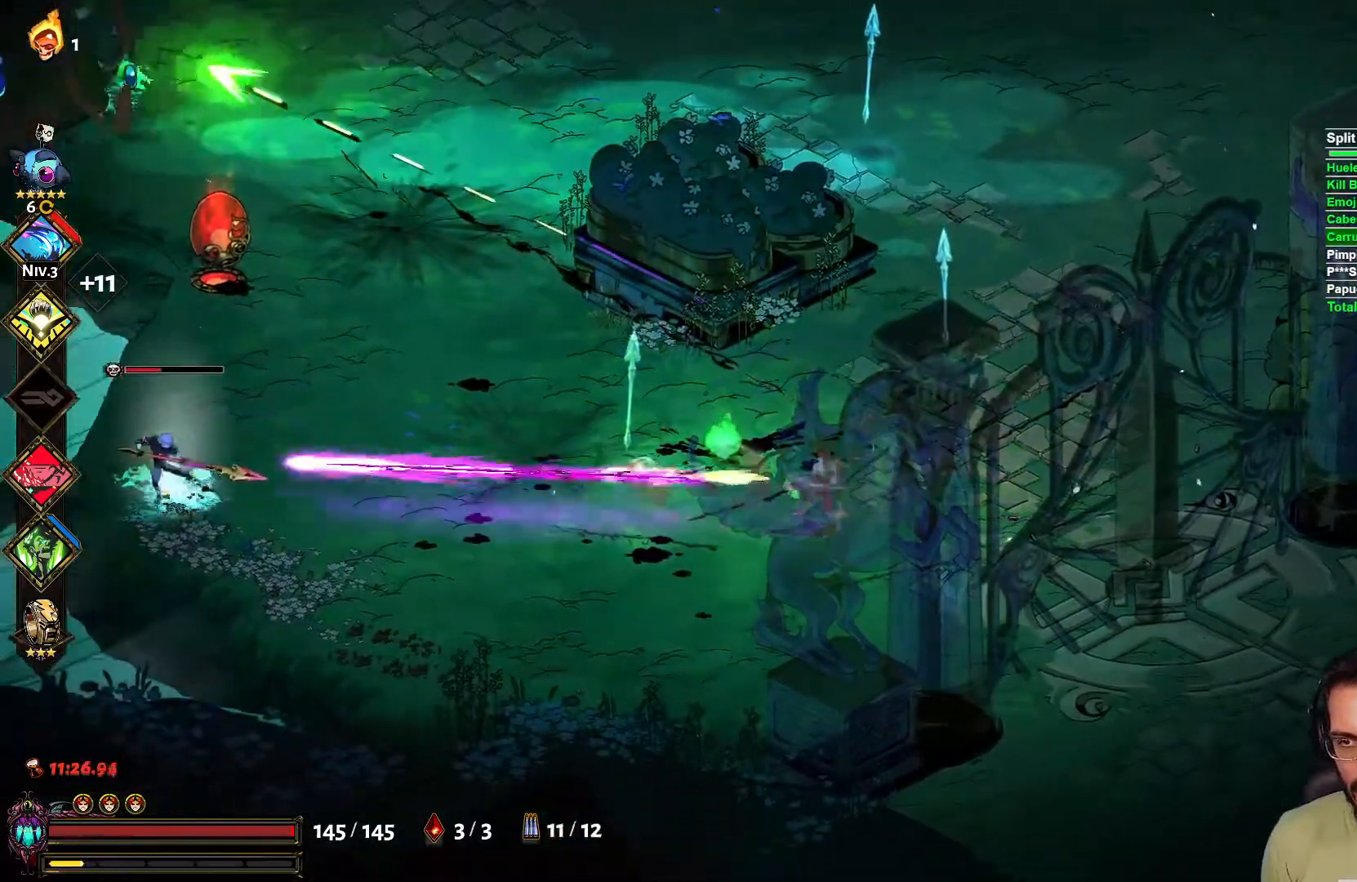
{"buttons": [], "left_stick": "up-left", "right_stick": "center", "events": [[17, "L2", "down"], [33, "X", "up"], [133, "L2", "up"], [300, "left_stick", "up-left"]]}
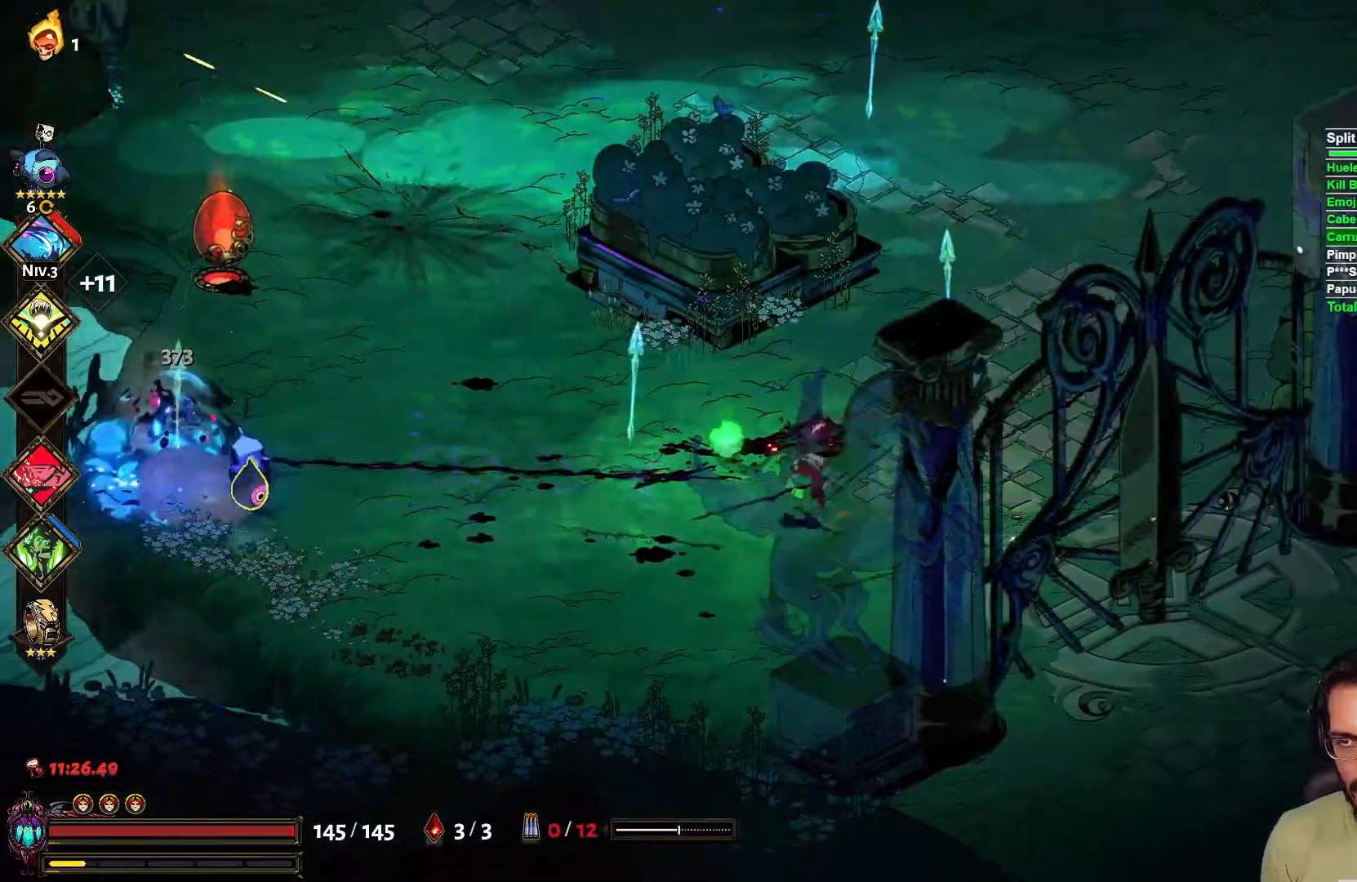
{"buttons": ["L2"], "left_stick": "up-left", "right_stick": "center", "events": [[300, "X", "down"], [400, "L2", "down"], [433, "X", "up"]]}
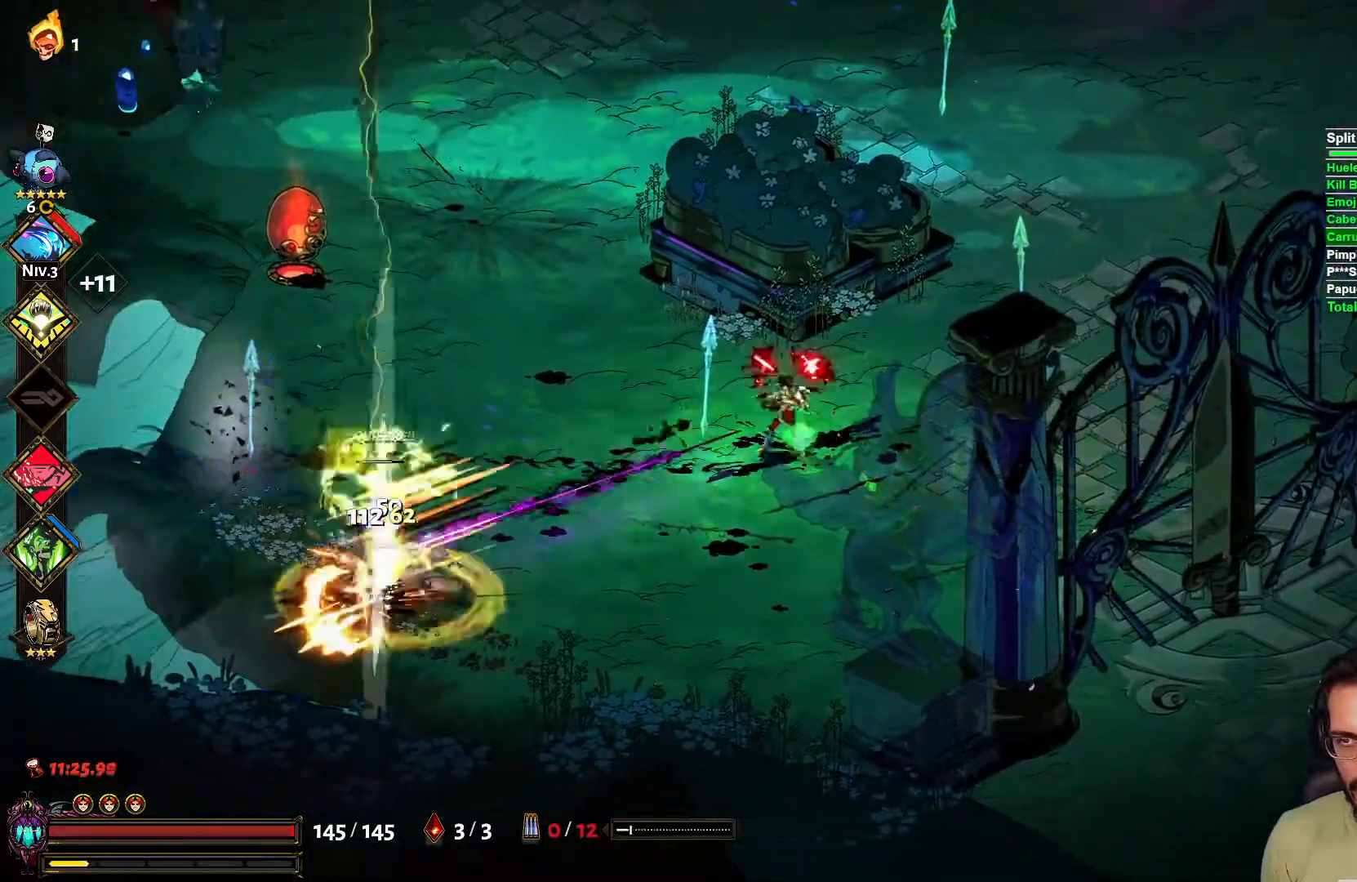
{"buttons": [], "left_stick": "down-left", "right_stick": "center", "events": [[17, "L2", "up"], [17, "left_stick", "left"], [267, "left_stick", "down-left"]]}
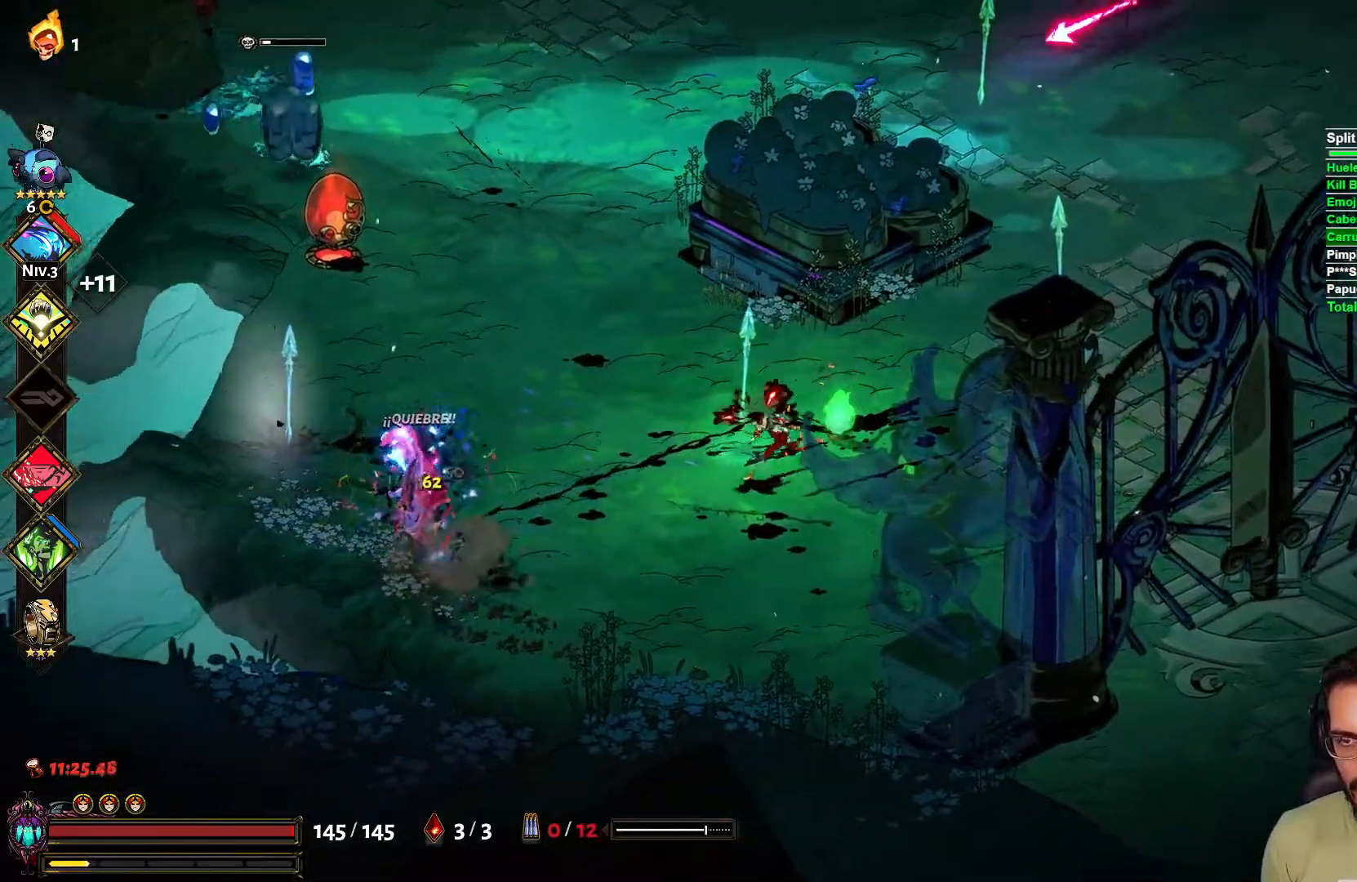
{"buttons": [], "left_stick": "right", "right_stick": "center", "events": [[33, "left_stick", "up-left"], [133, "X", "down"], [267, "L2", "down"], [267, "X", "up"], [367, "L2", "up"], [450, "left_stick", "center"], [500, "left_stick", "right"]]}
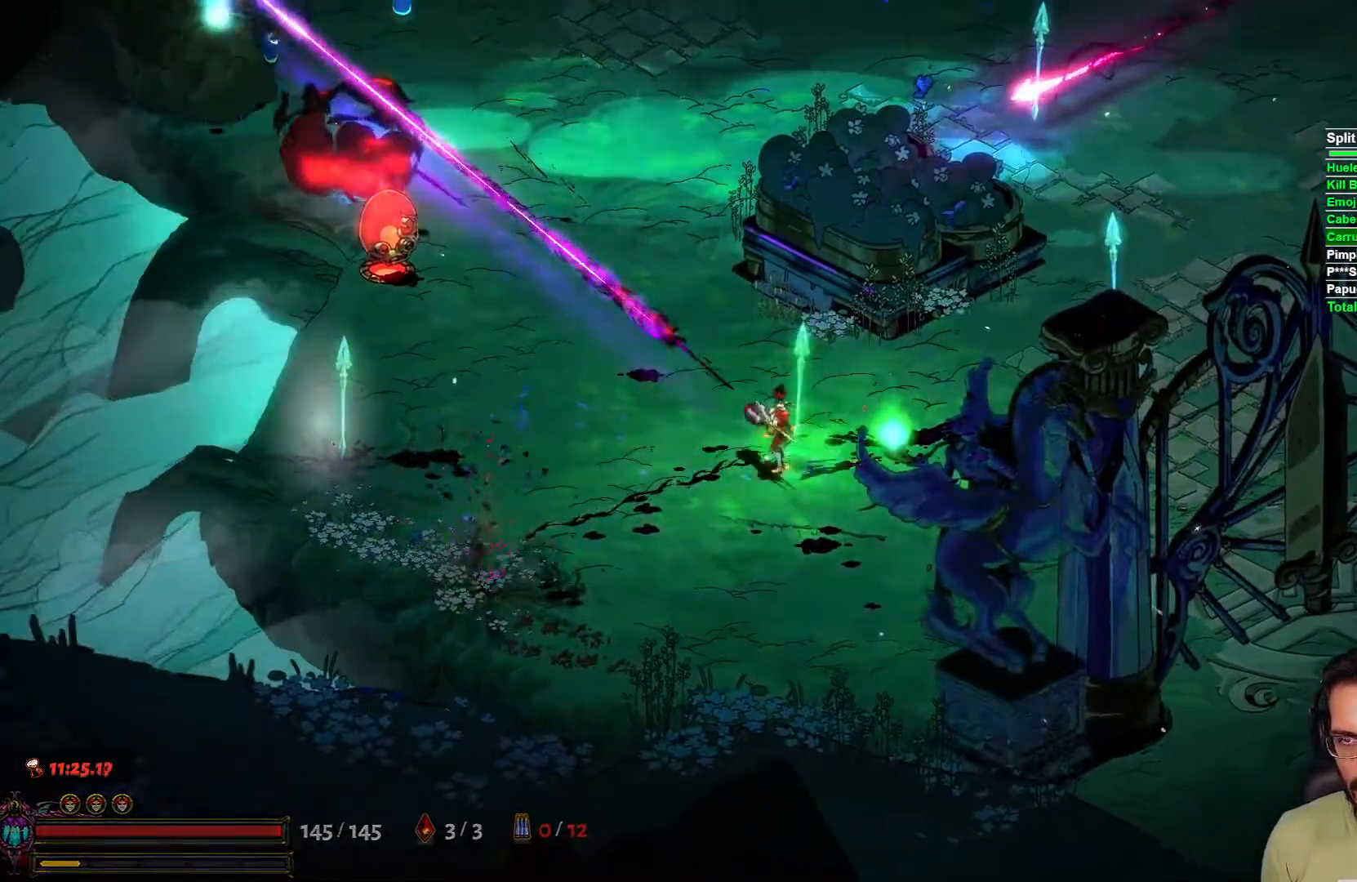
{"buttons": [], "left_stick": "center", "right_stick": "center", "events": [[167, "left_stick", "center"]]}
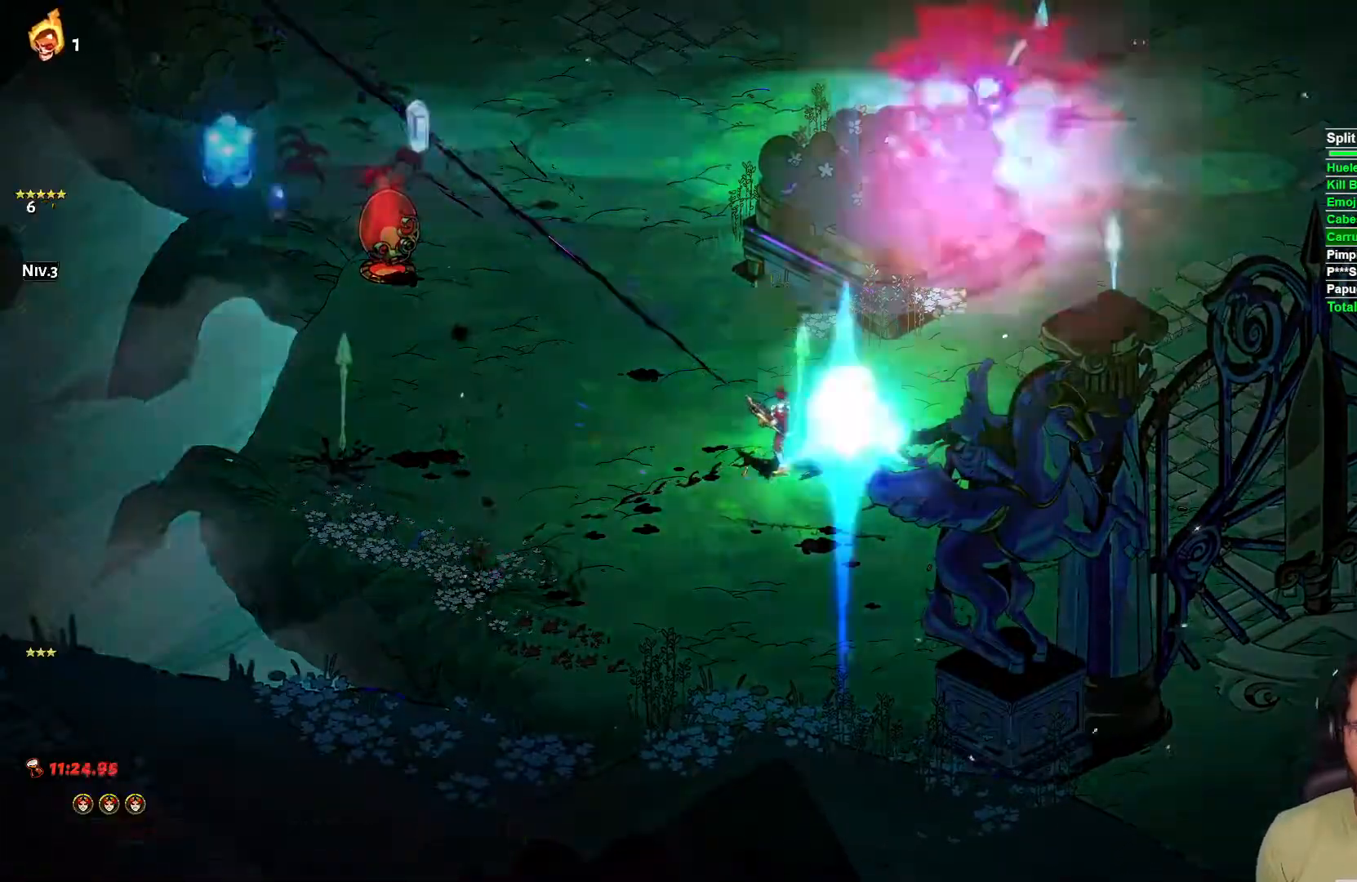
{"buttons": [], "left_stick": "center", "right_stick": "center", "events": []}
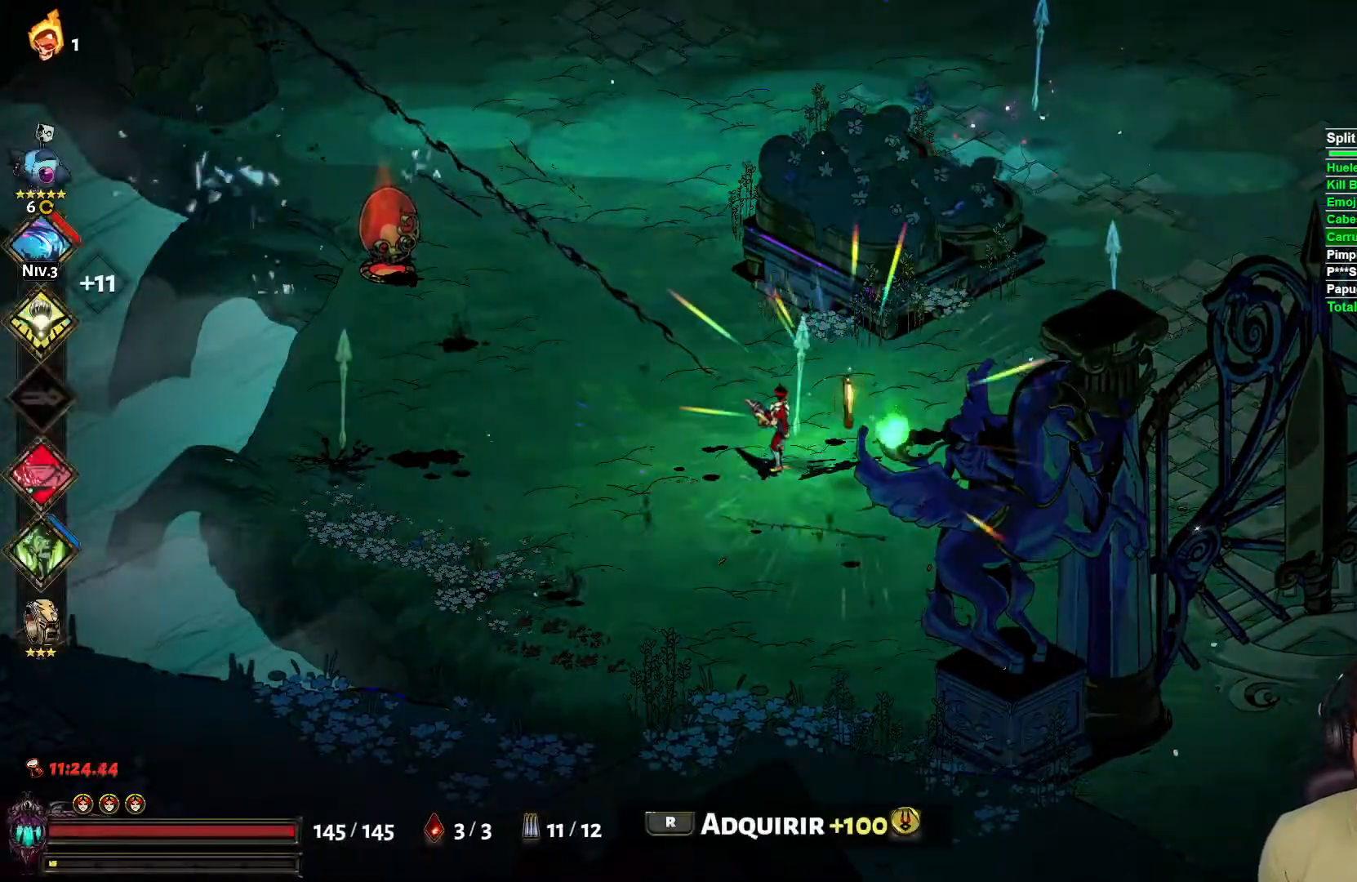
{"buttons": [], "left_stick": "center", "right_stick": "center", "events": [[200, "left_stick", "right"], [300, "R1", "down"], [333, "left_stick", "center"], [433, "R1", "up"]]}
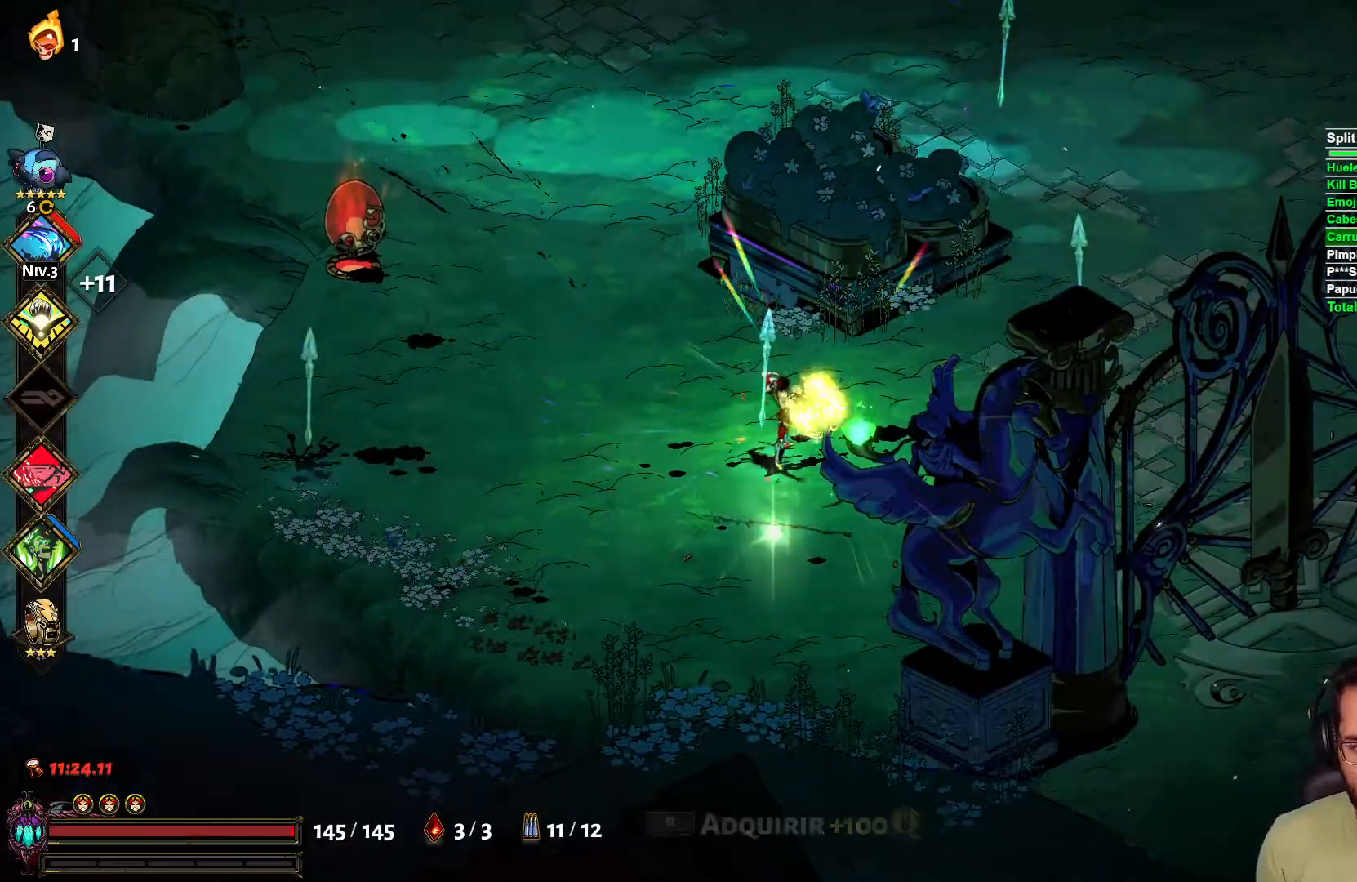
{"buttons": [], "left_stick": "up-right", "right_stick": "center", "events": [[150, "left_stick", "up-right"], [317, "A", "down"], [417, "A", "up"]]}
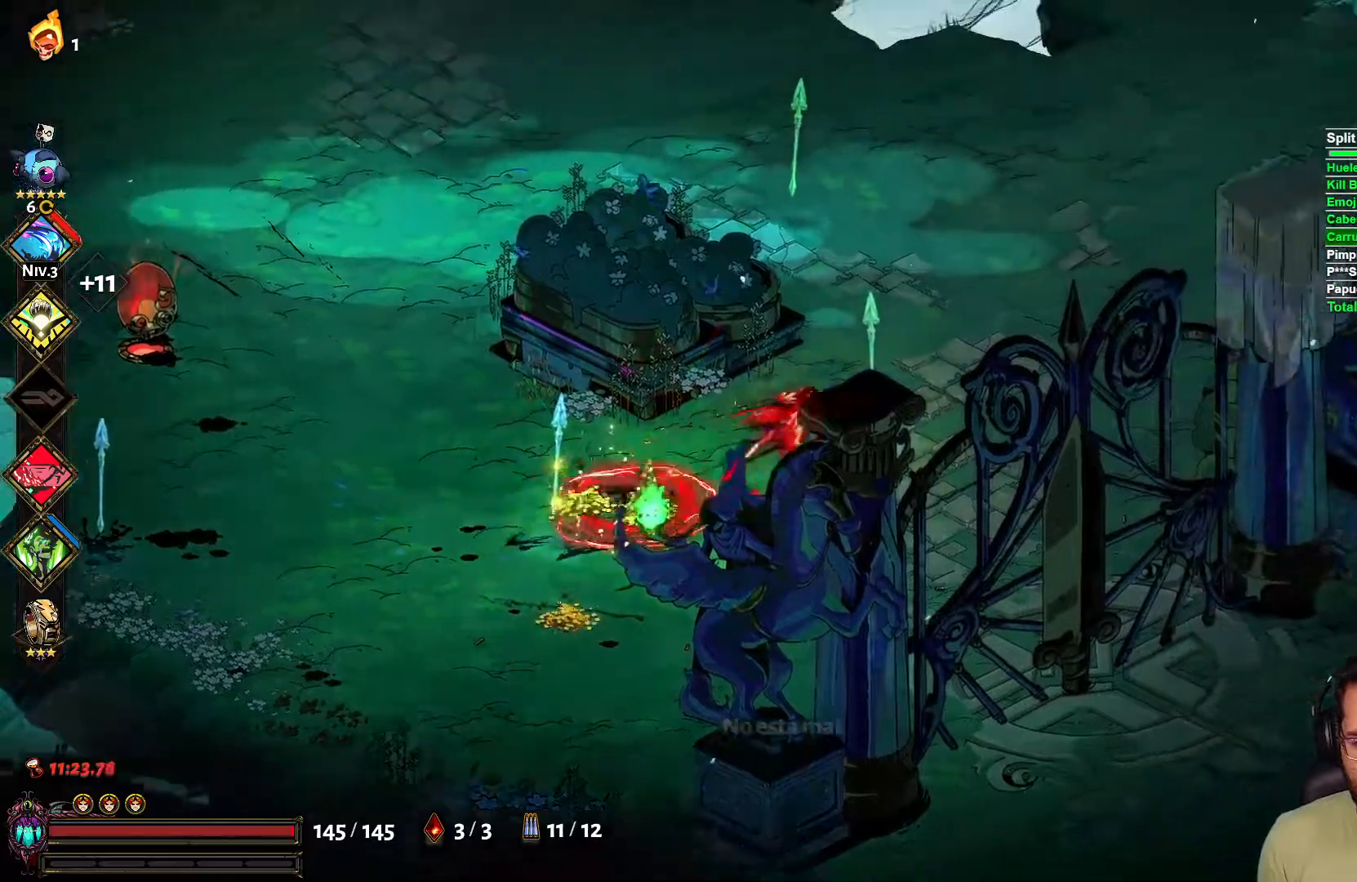
{"buttons": [], "left_stick": "up-right", "right_stick": "center", "events": [[367, "A", "down"], [450, "A", "up"]]}
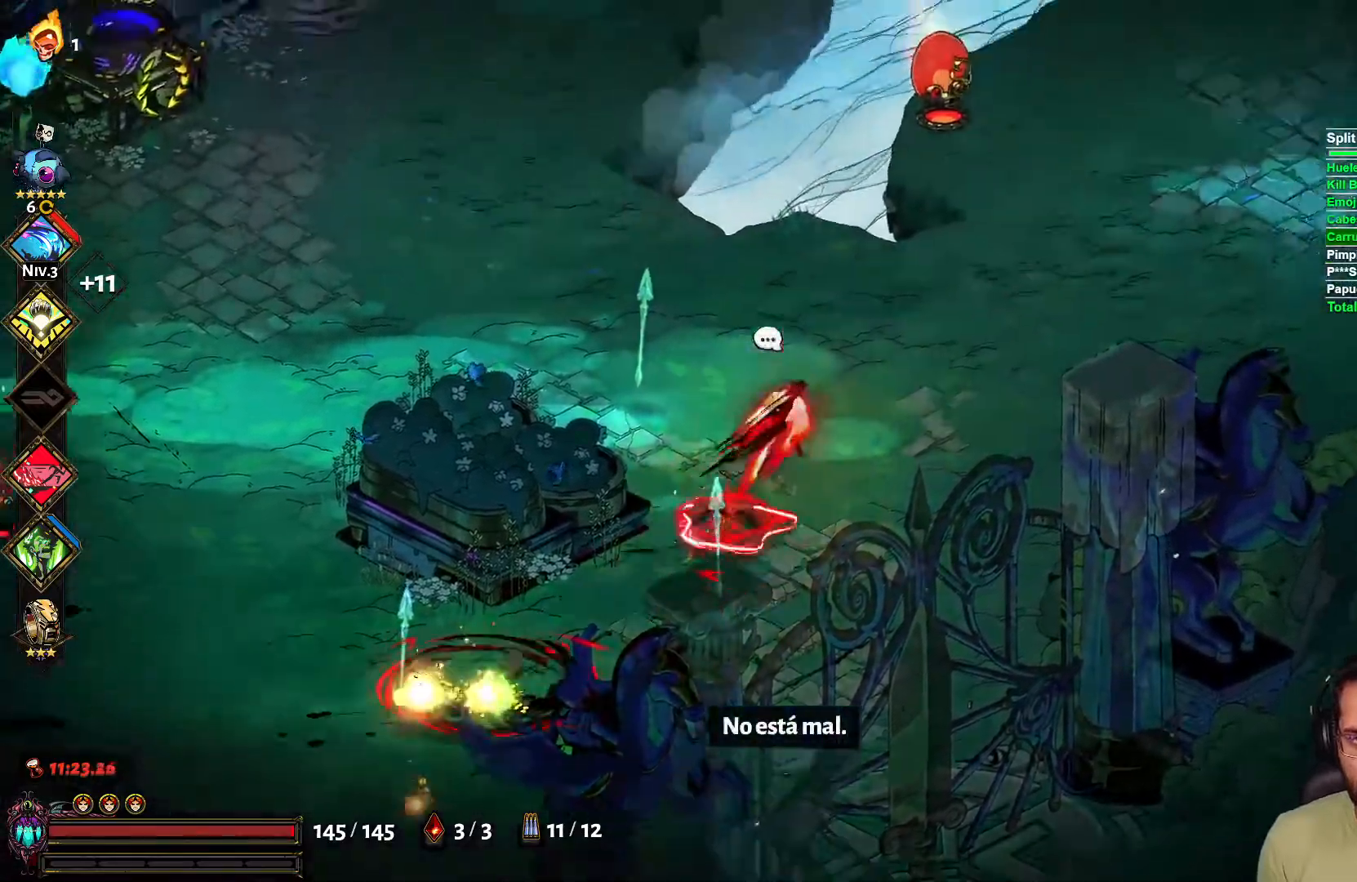
{"buttons": [], "left_stick": "up-right", "right_stick": "center", "events": []}
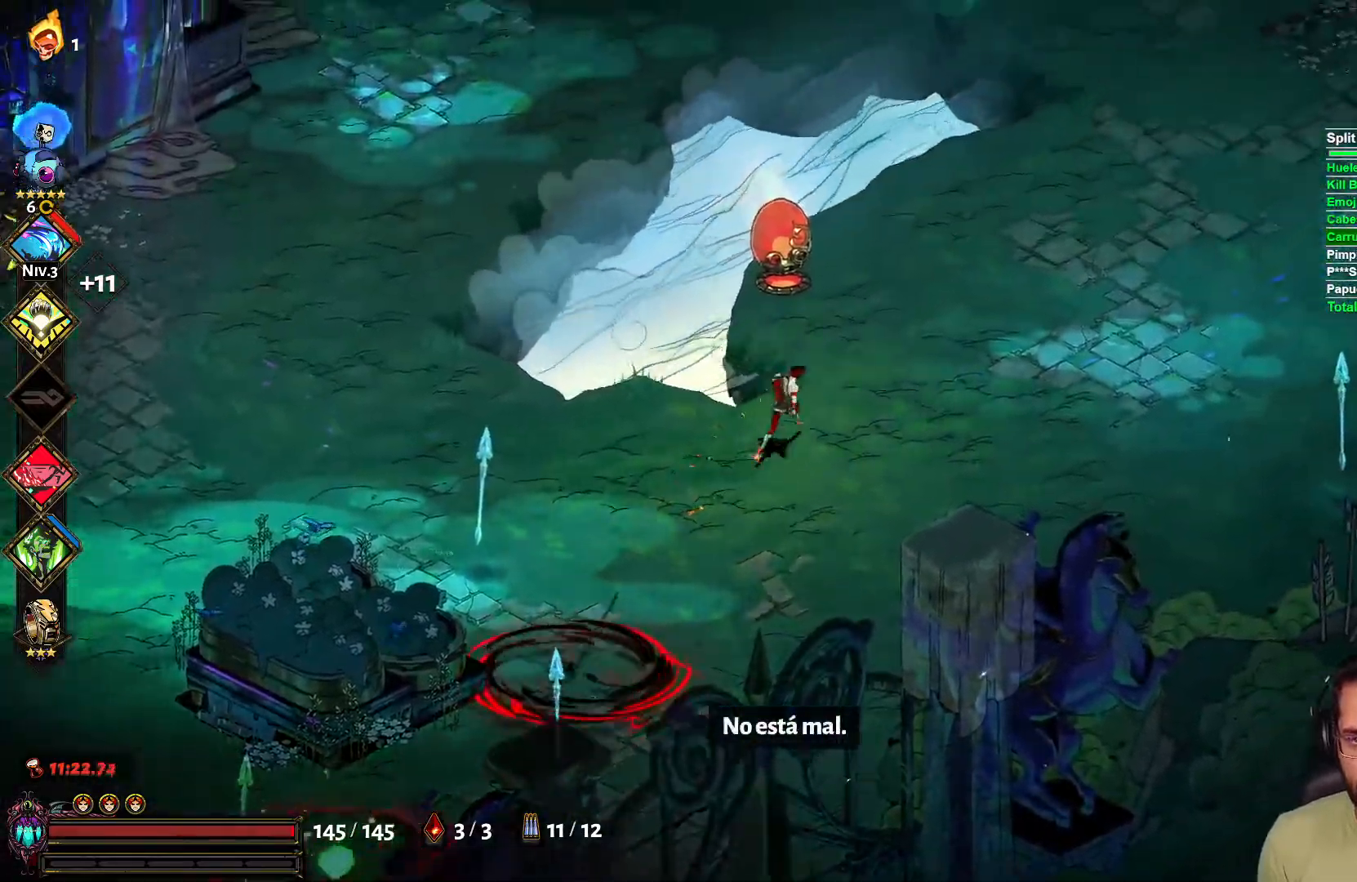
{"buttons": [], "left_stick": "up-right", "right_stick": "center", "events": [[150, "A", "down"], [200, "A", "up"]]}
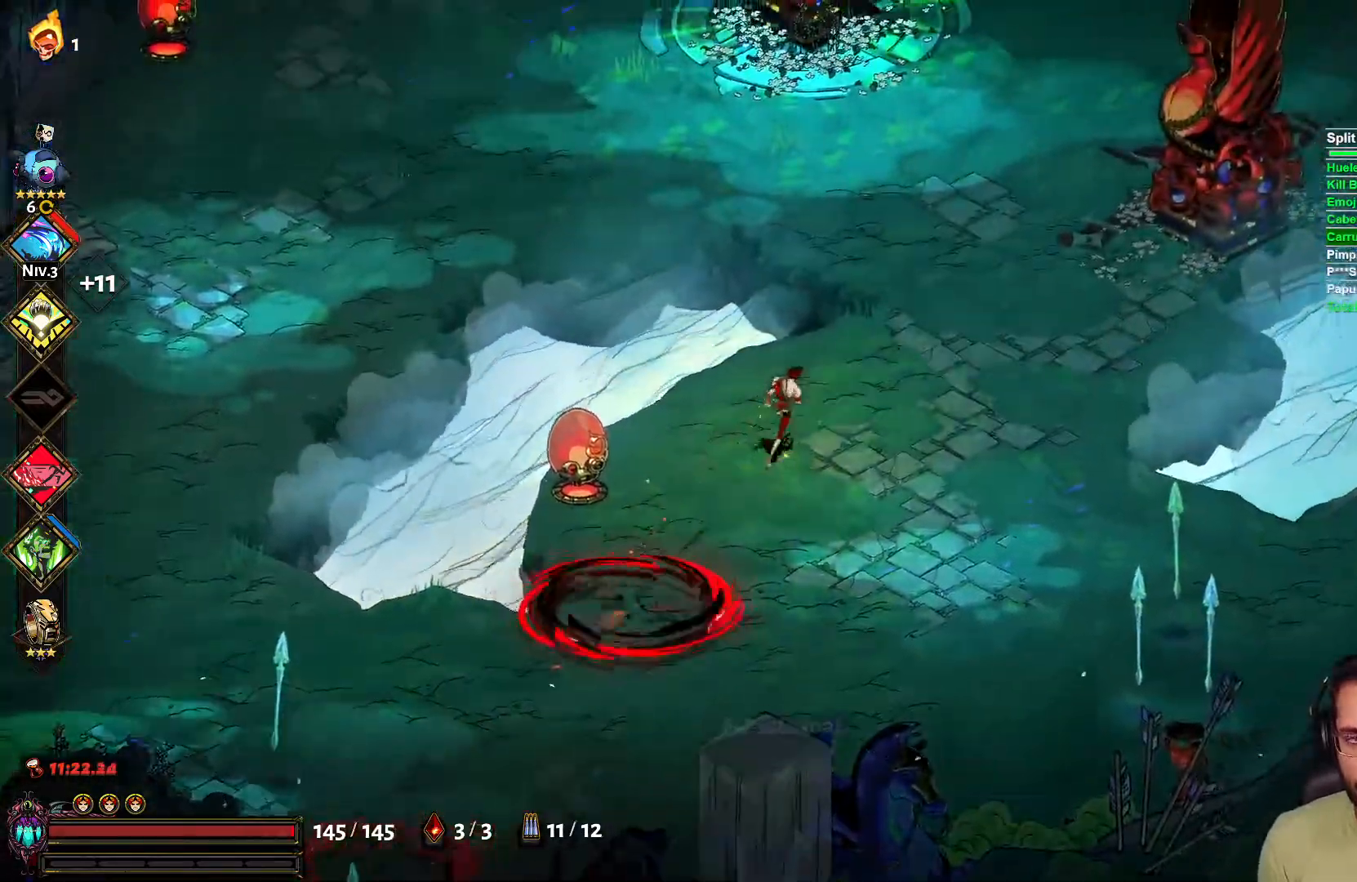
{"buttons": [], "left_stick": "up-right", "right_stick": "center", "events": [[233, "A", "down"], [317, "A", "up"]]}
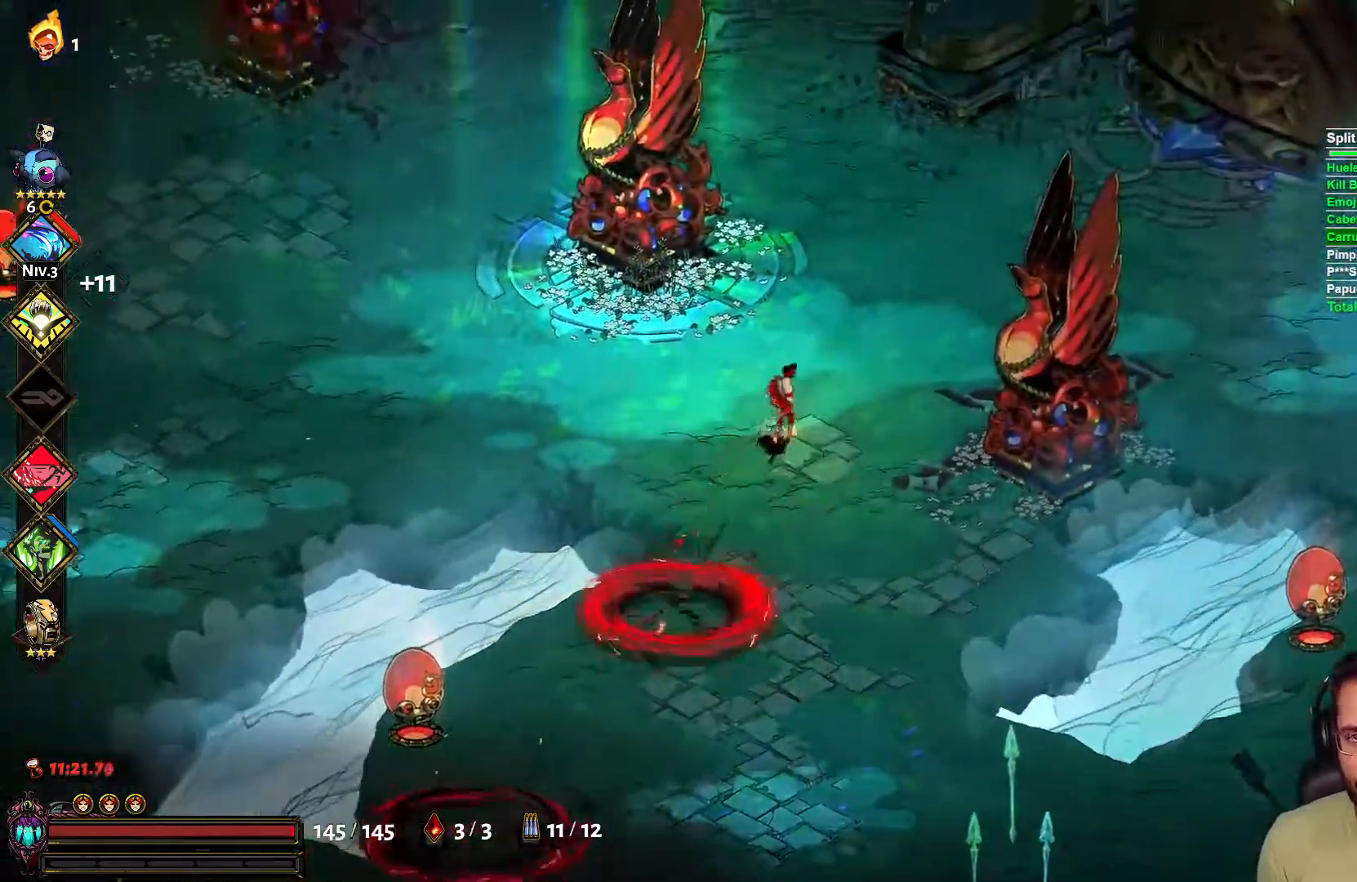
{"buttons": [], "left_stick": "up", "right_stick": "center", "events": [[50, "left_stick", "up"]]}
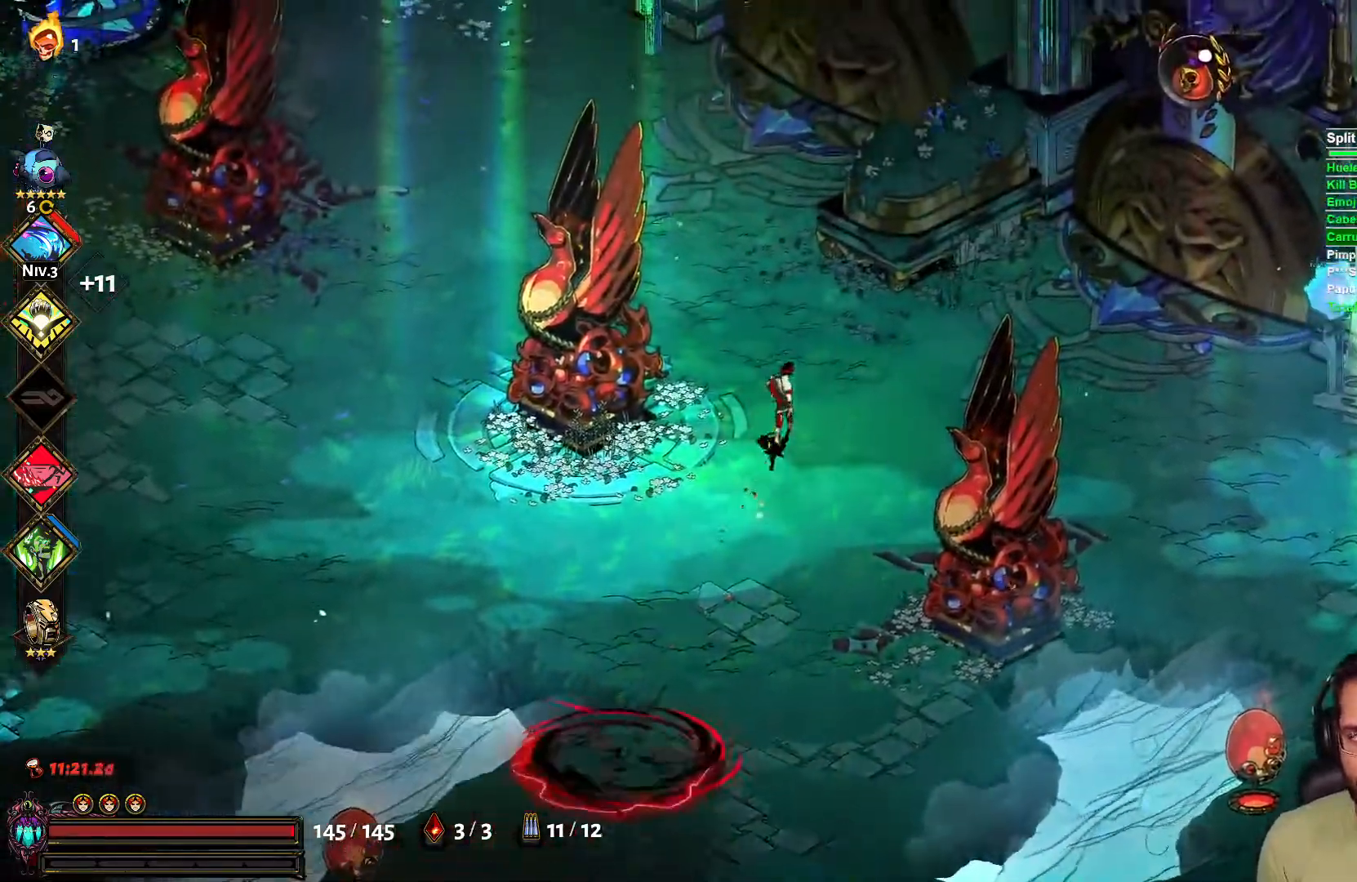
{"buttons": [], "left_stick": "up", "right_stick": "center", "events": []}
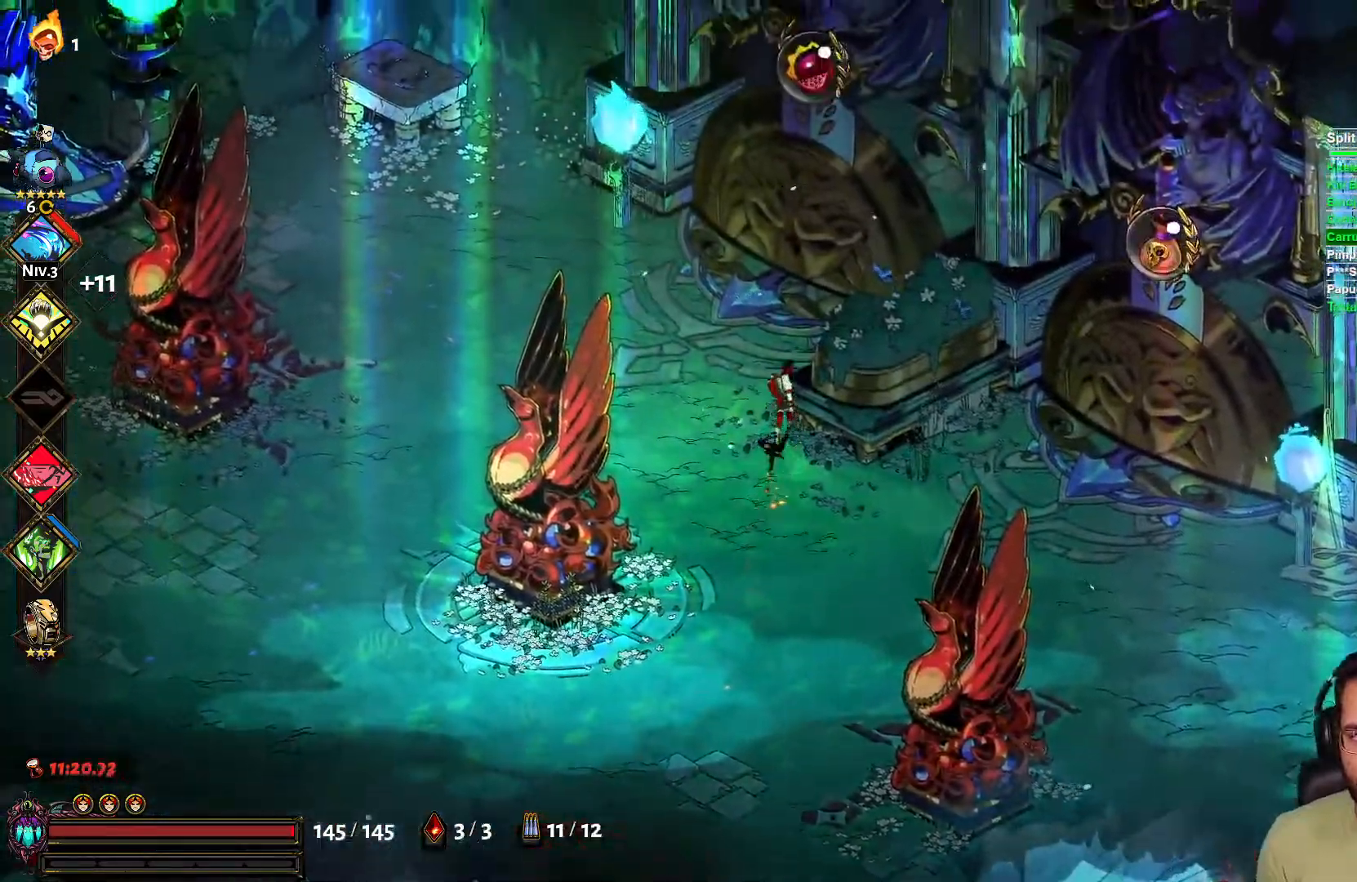
{"buttons": ["A"], "left_stick": "right", "right_stick": "center", "events": [[167, "left_stick", "left"], [233, "left_stick", "down"], [283, "left_stick", "down-right"], [450, "left_stick", "right"], [483, "A", "down"]]}
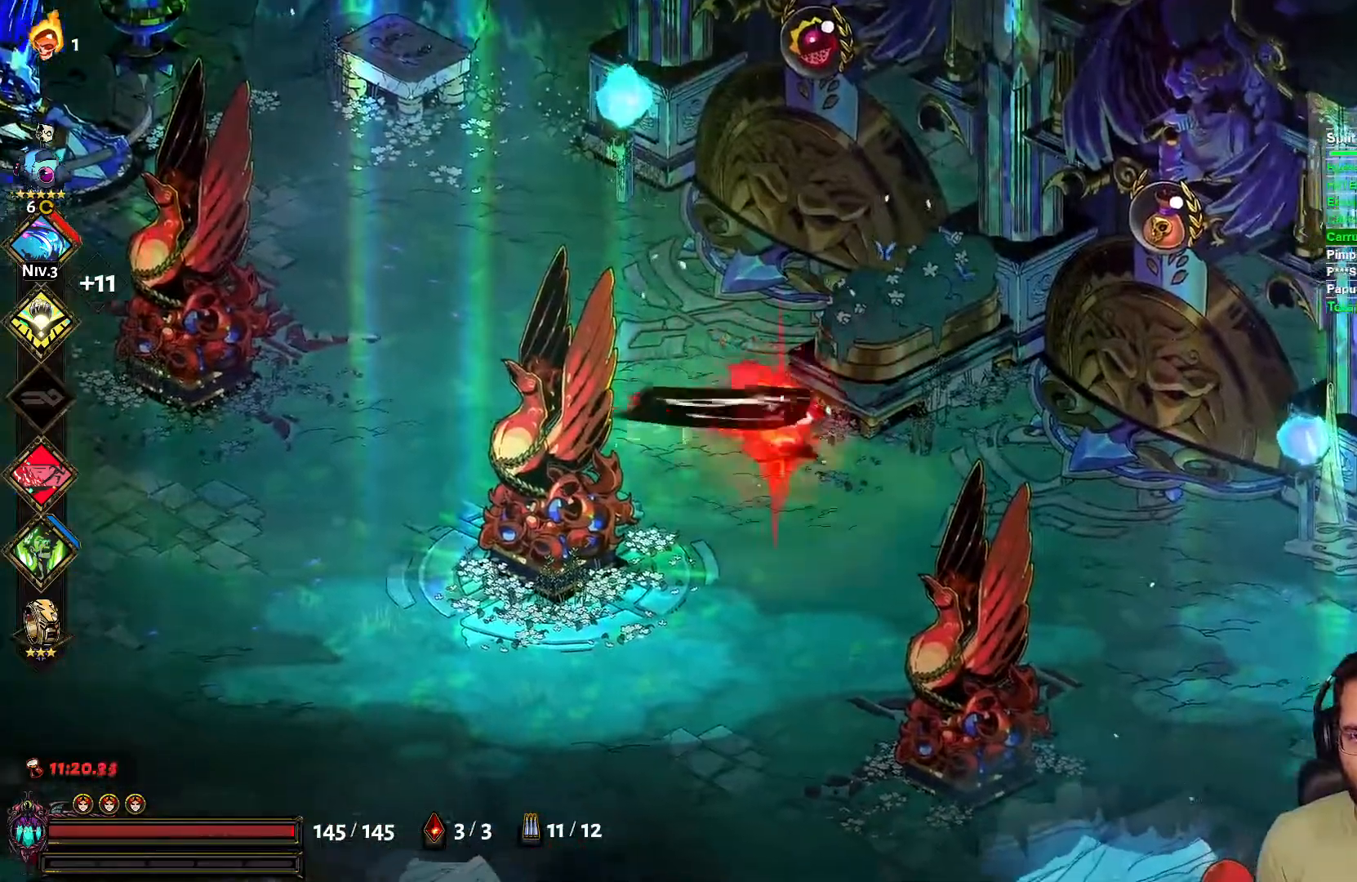
{"buttons": [], "left_stick": "right", "right_stick": "center", "events": [[83, "A", "up"]]}
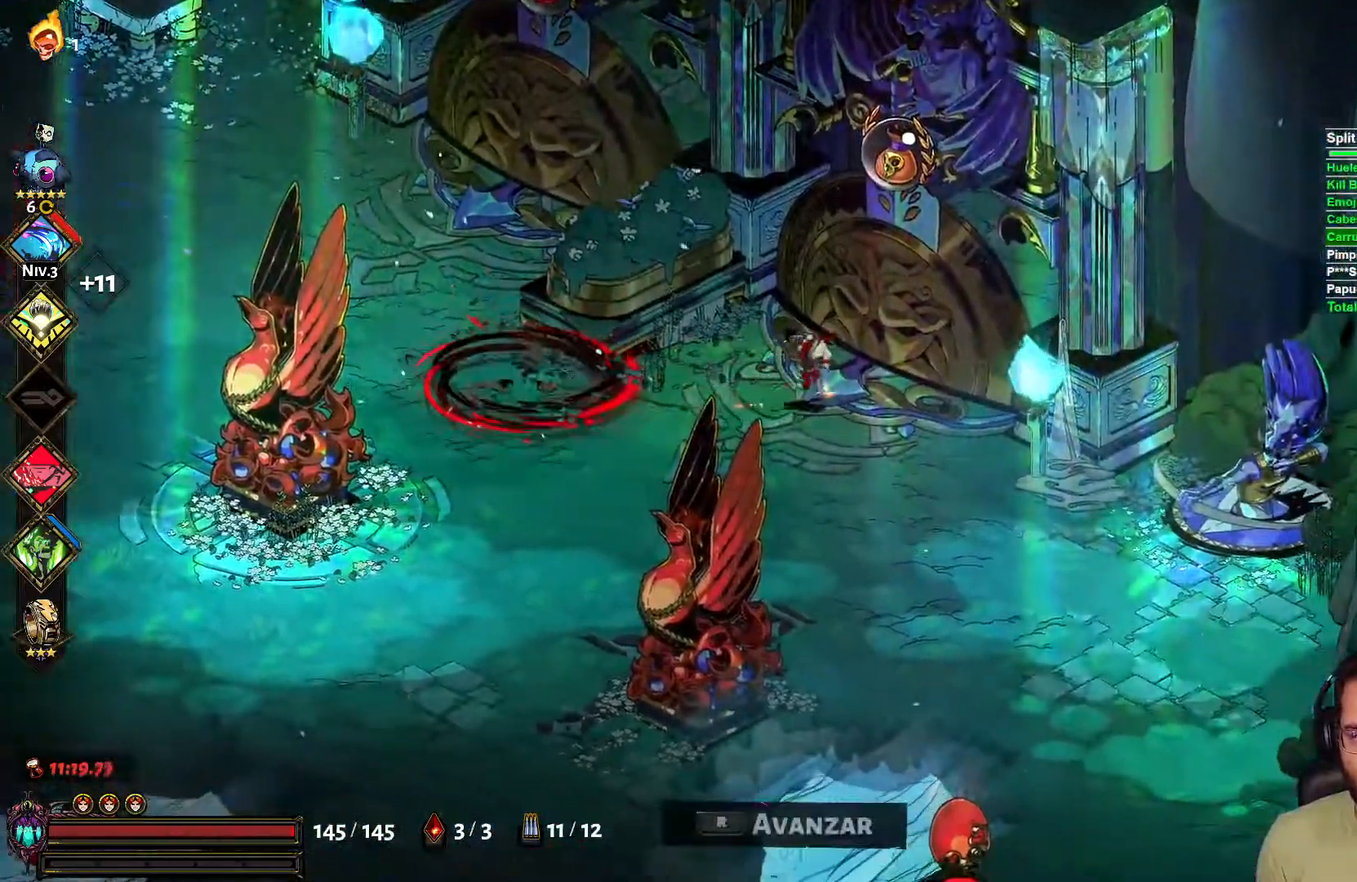
{"buttons": [], "left_stick": "center", "right_stick": "center", "events": [[183, "left_stick", "up-right"], [300, "R1", "down"], [317, "left_stick", "center"], [400, "R1", "up"]]}
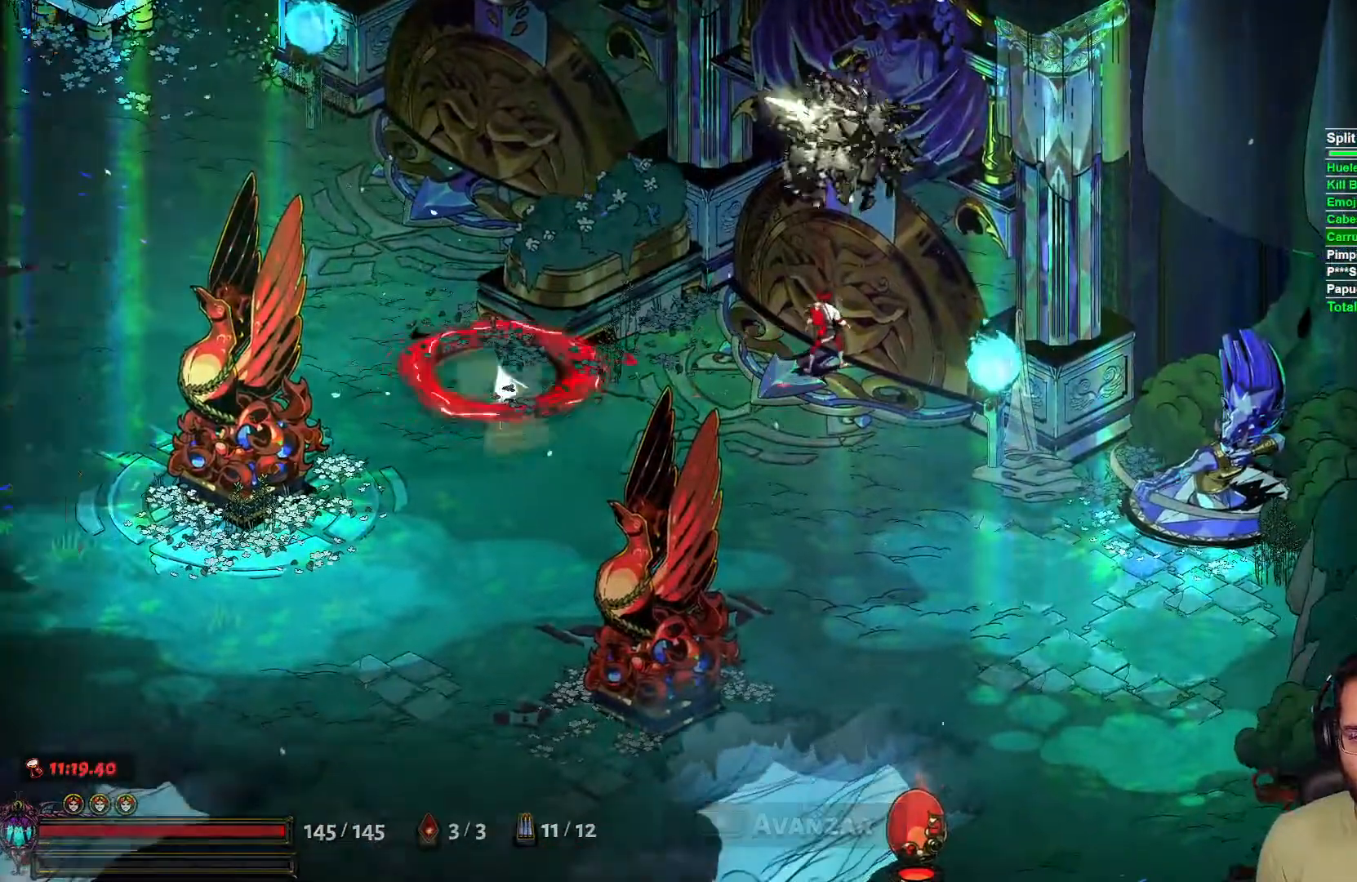
{"buttons": [], "left_stick": "center", "right_stick": "center", "events": []}
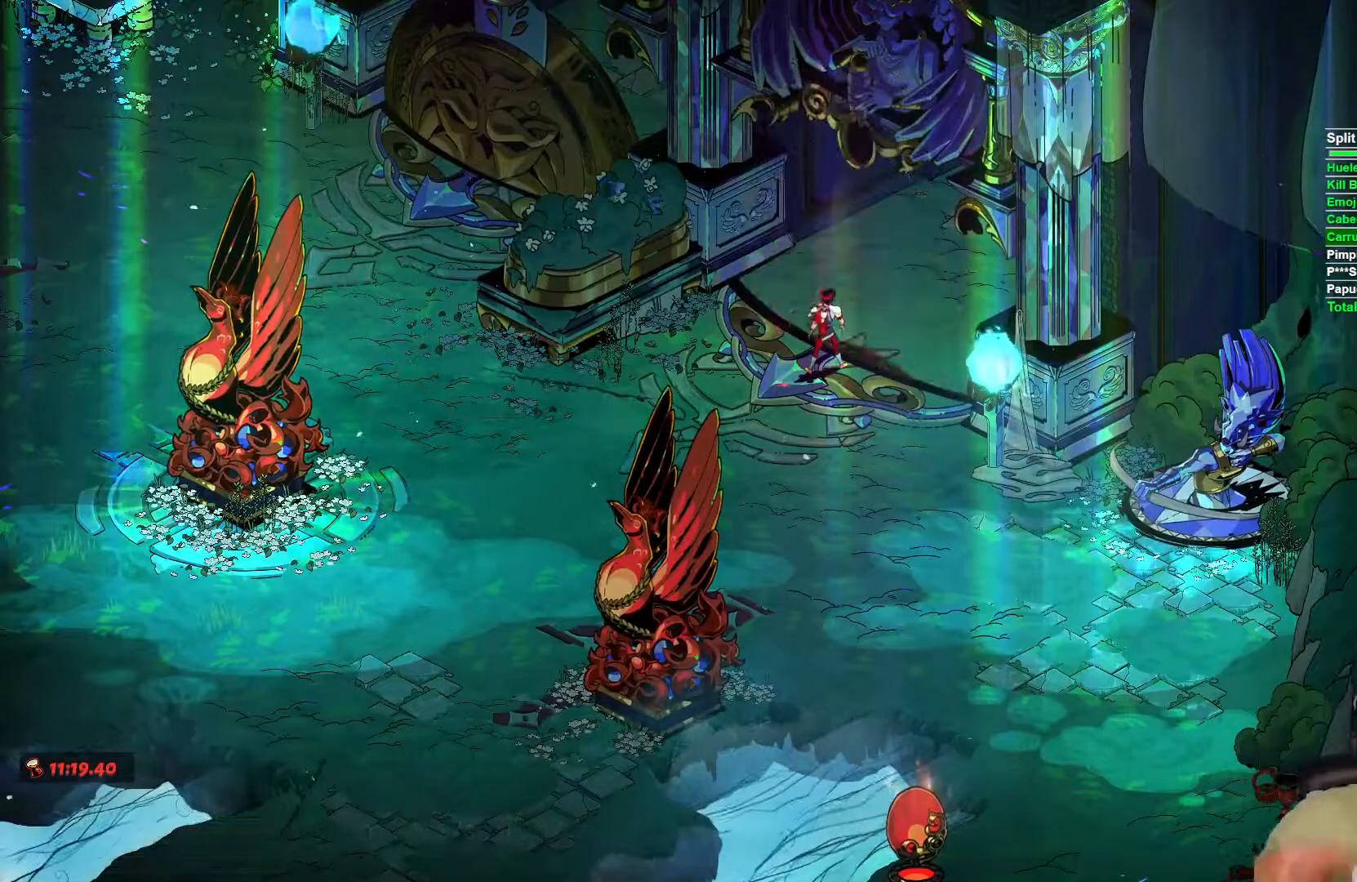
{"buttons": [], "left_stick": "center", "right_stick": "center", "events": []}
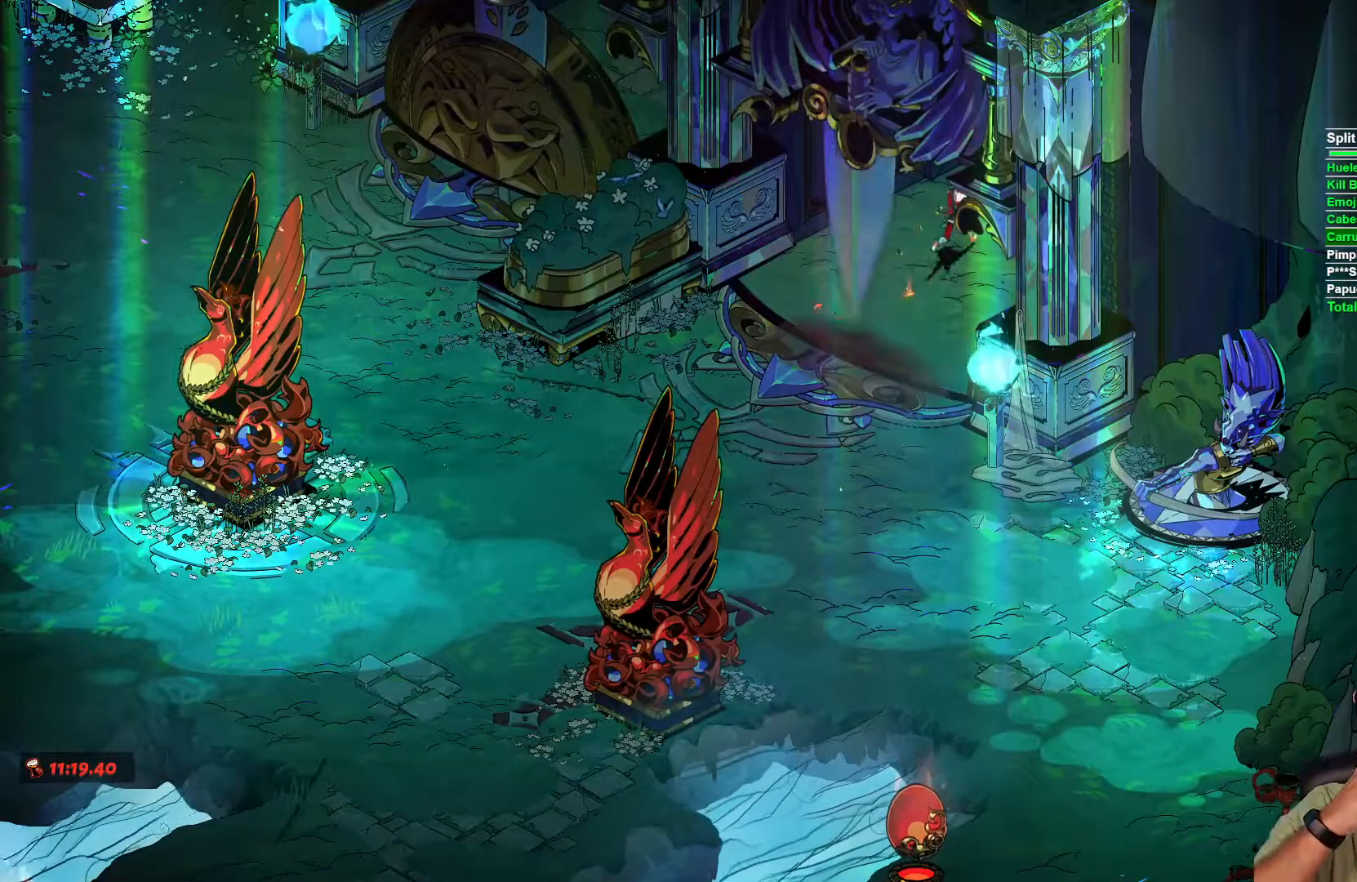
{"buttons": [], "left_stick": "center", "right_stick": "center", "events": []}
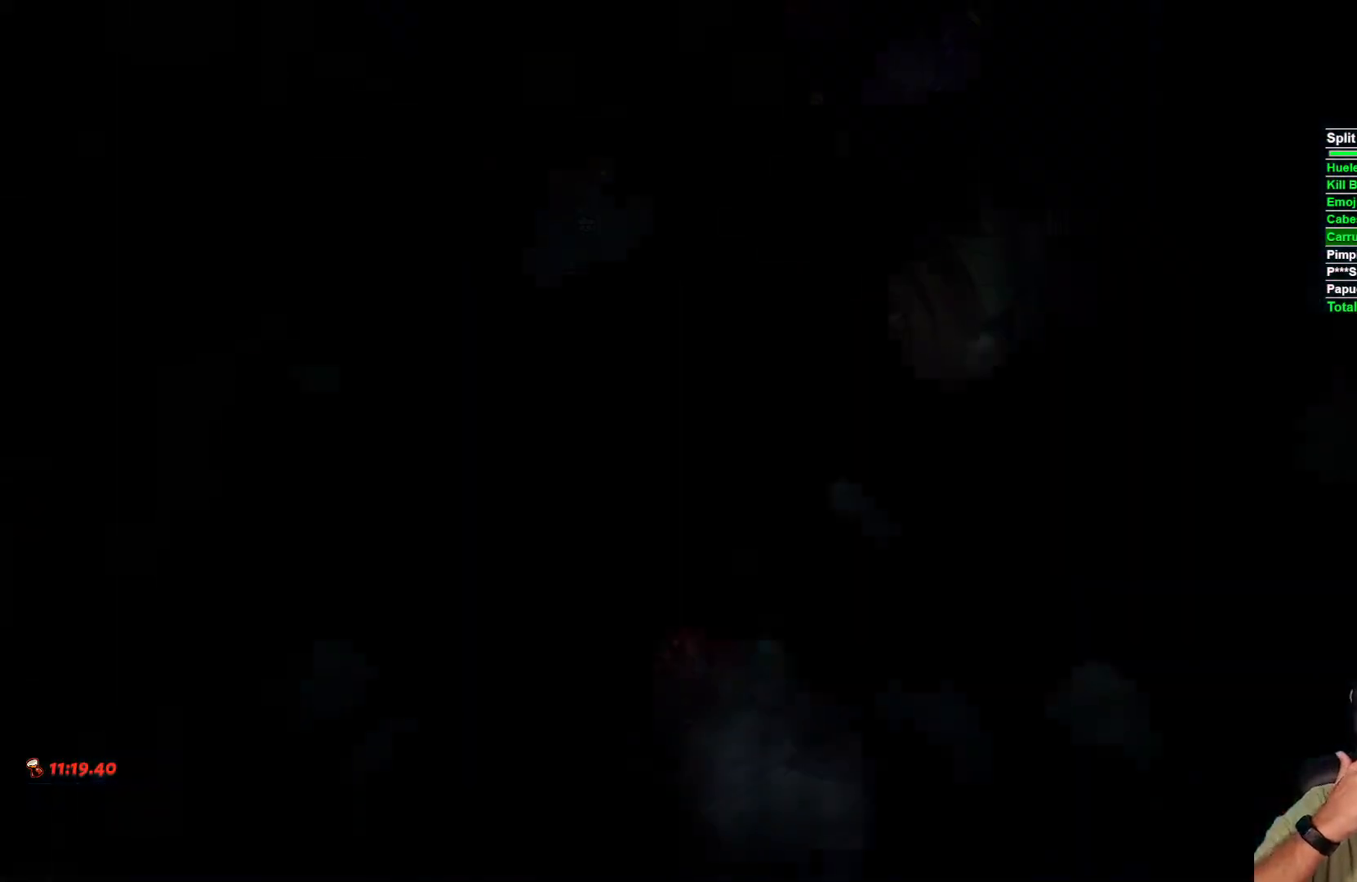
{"buttons": [], "left_stick": "center", "right_stick": "center", "events": []}
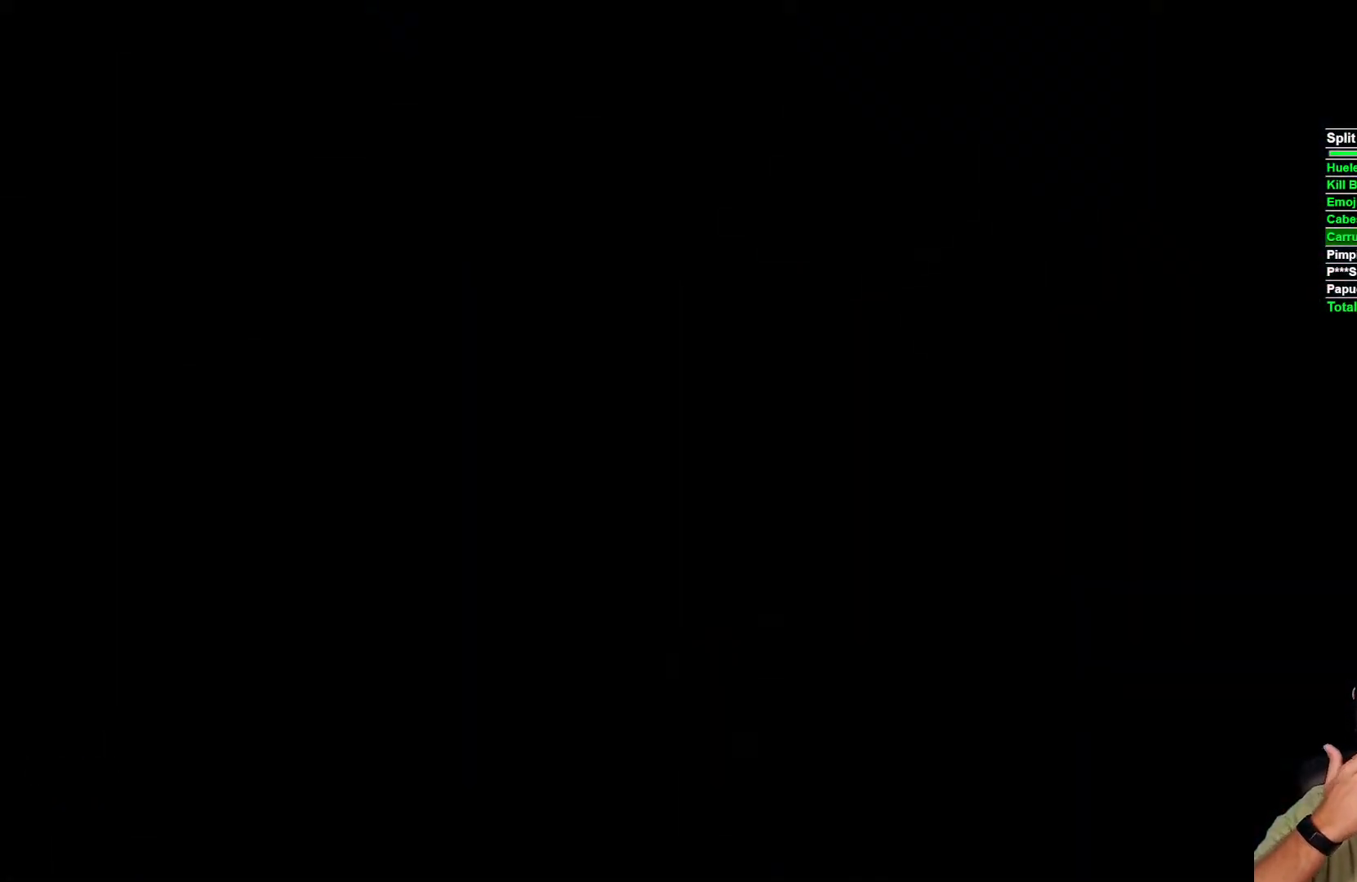
{"buttons": [], "left_stick": "center", "right_stick": "center", "events": []}
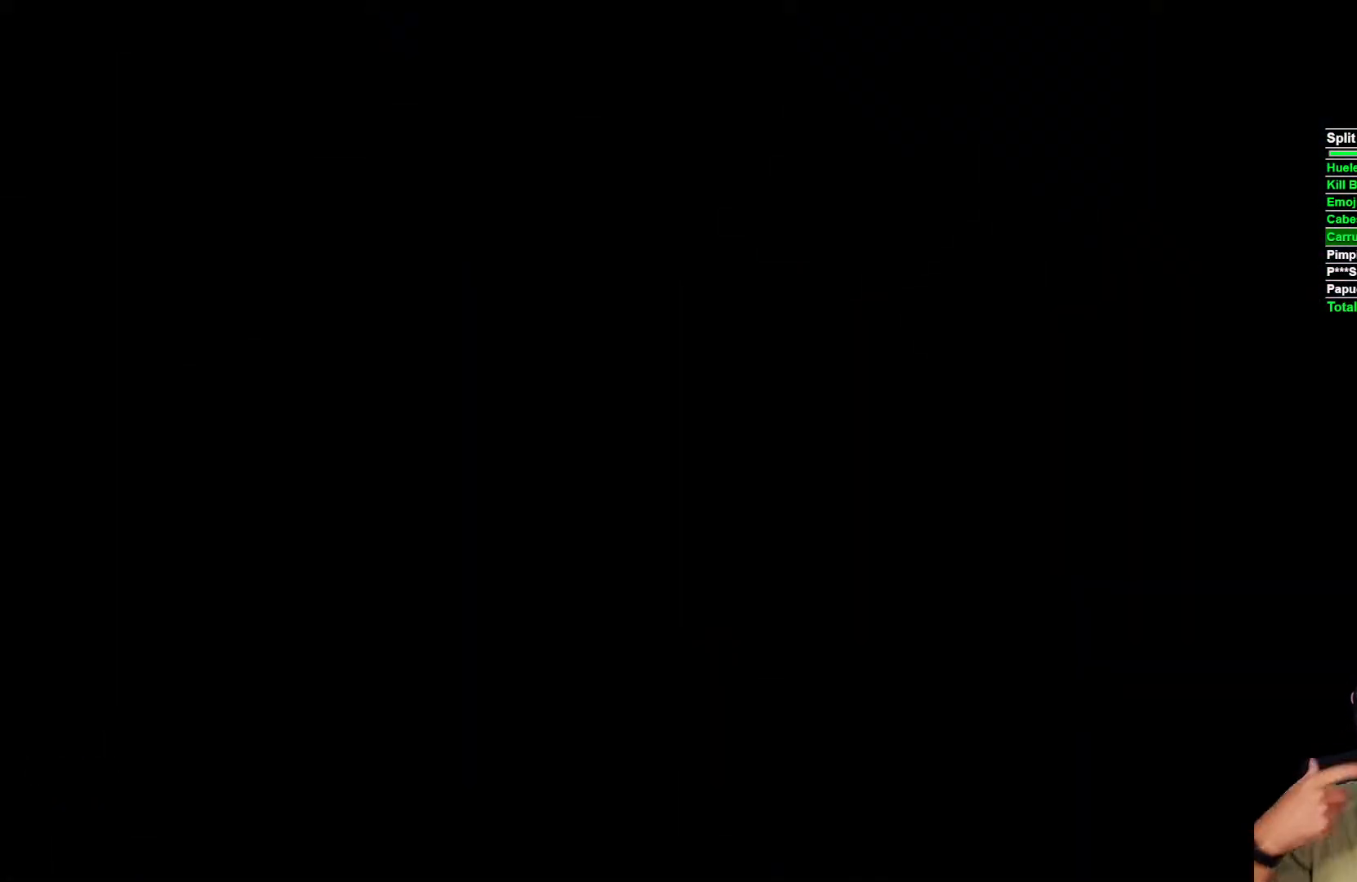
{"buttons": [], "left_stick": "center", "right_stick": "center", "events": []}